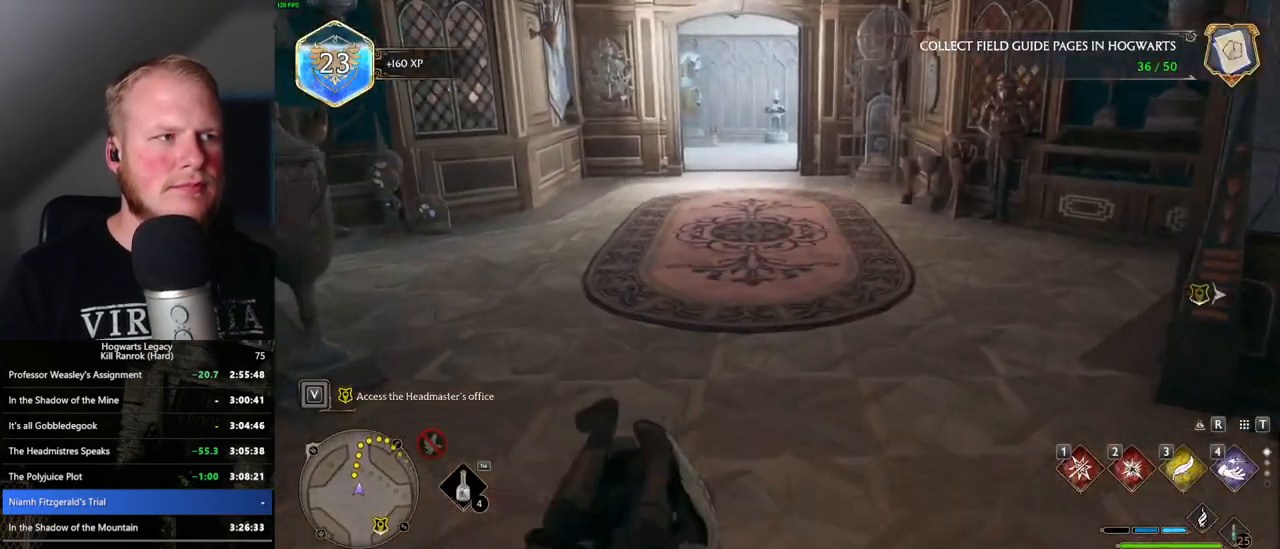
Gameplay with keyboard and mouse; each line is a JSON object with the keys and mouse buttons held at the frame after it. "events" lists presses ("down") and releases ("up") of ".", "/", "0", "1", "2", "3", "4", "5", "6", "7", "8", "9", "a", "alt_l", "alt_r", "b", "backslash", "backspace", "c", "caps_lock", "comma", "ctrl_l", "ctrl_r", "d", "e", "equals", "escape", "f", "f1", "f10", "f11", "f12", "f2", "f3", "f4", "f5", "f6", "f7", "f8", "f9", "g", "h", "i", "j", "k", "l", "lbracket", "m", "minus", "n", "o", "p", "q", "quote", "r", "rbracket", "return", "s", "semicolon", "shift_l", "shift_r", "space", "super_l", "super_r", "t", "tab", "tilde", "u", "v", "w", "x", "y", "z", "mouse_left", "mouse_wheel", "mouse_right", "mouse_mb4" and "mouse_mb5" between this image and that frame as [ms after this image, input, new state], when the widget could be followed in between. "mouse_left", "mouse_wheel", "mouse_right", "mouse_mb4", "mouse_mb5" = the "left", "wheel", "right", "mb4", "mb5" buttons of the "mouse" list. No other keys are recorded. "wheel" means that the mouse wheel is clicked or scrolled. Mouse movement is not recorded.
{"keys": ["w"], "mouse": [], "events": []}
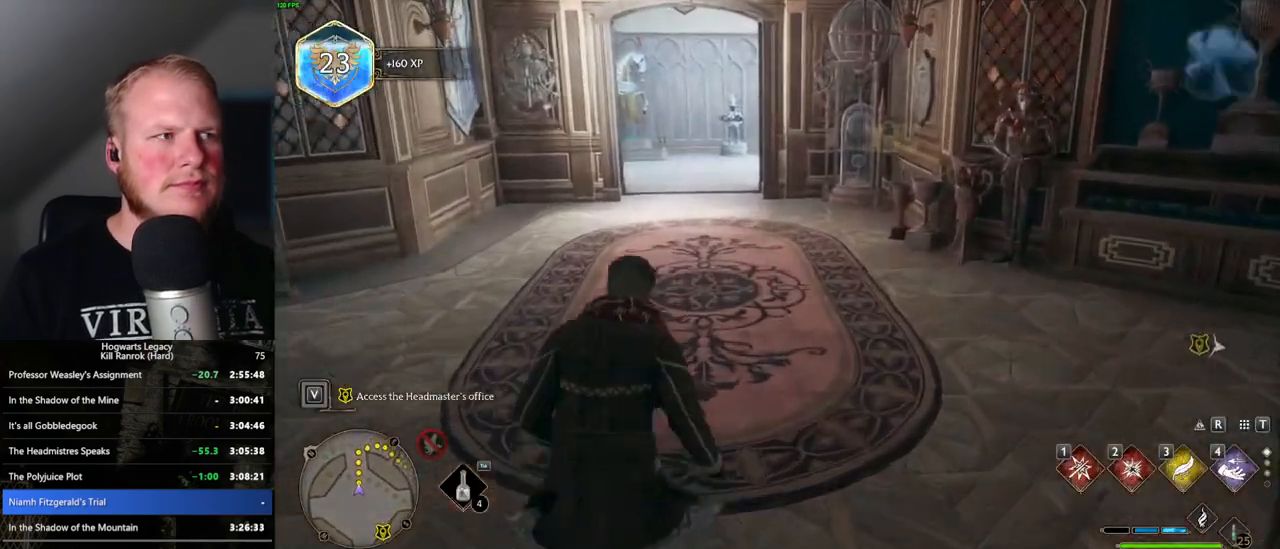
{"keys": ["w"], "mouse": [], "events": []}
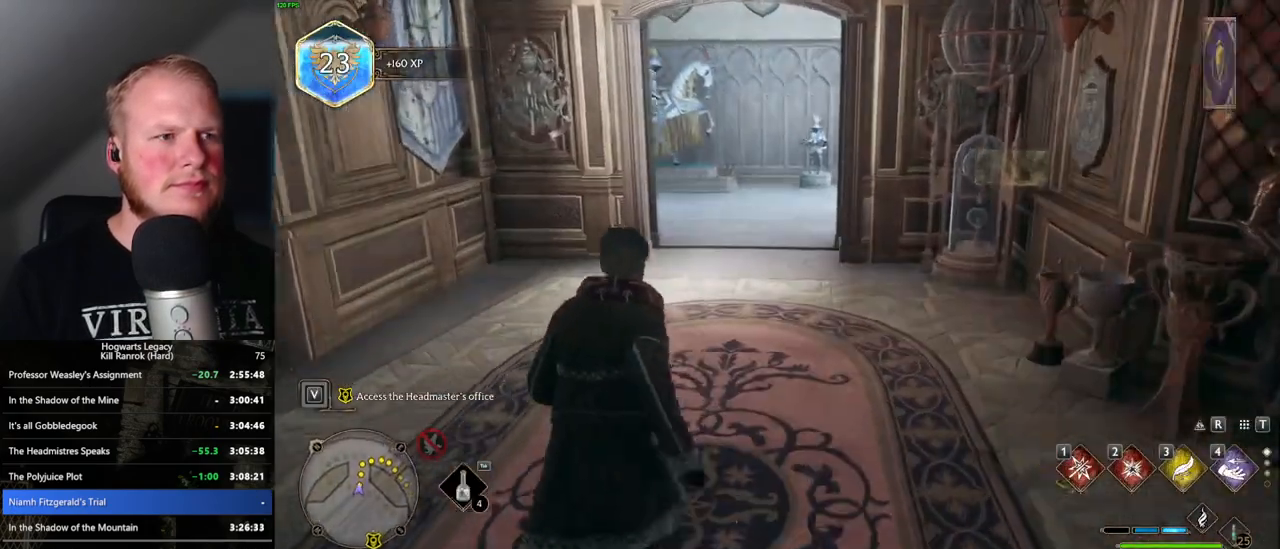
{"keys": ["w"], "mouse": [], "events": []}
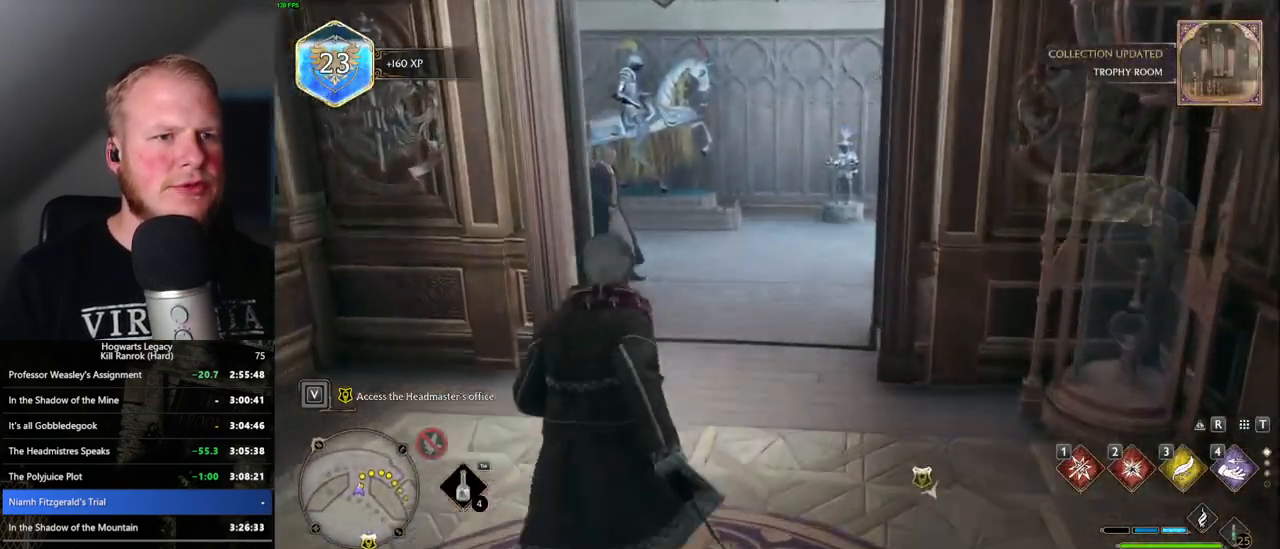
{"keys": ["w"], "mouse": [], "events": []}
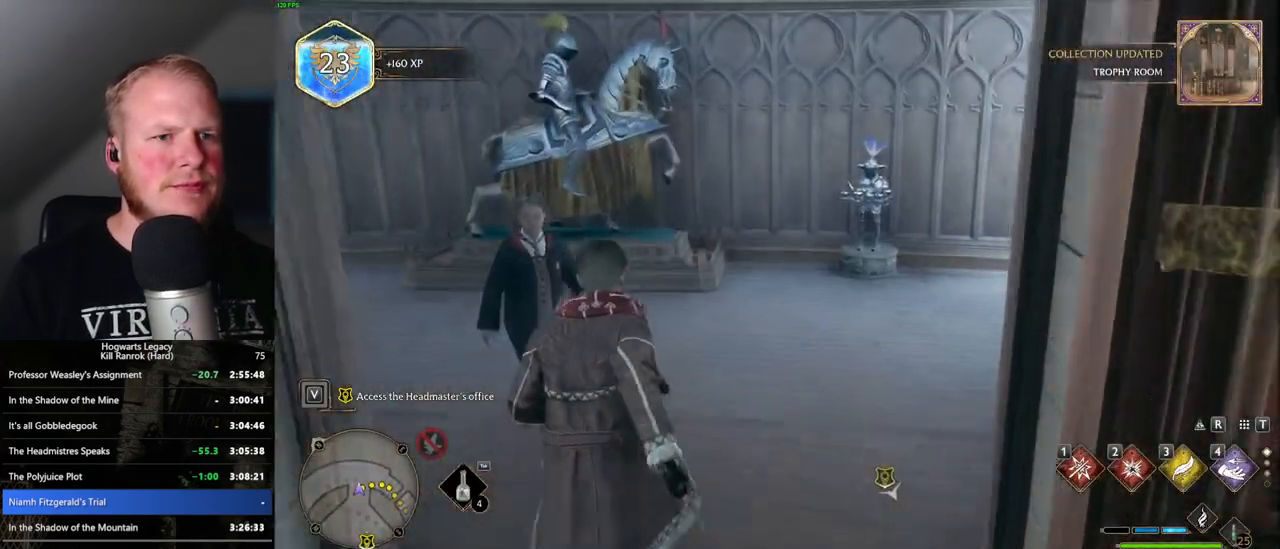
{"keys": ["a", "w"], "mouse": [], "events": [[200, "a", "down"], [250, "r", "down"], [366, "r", "up"]]}
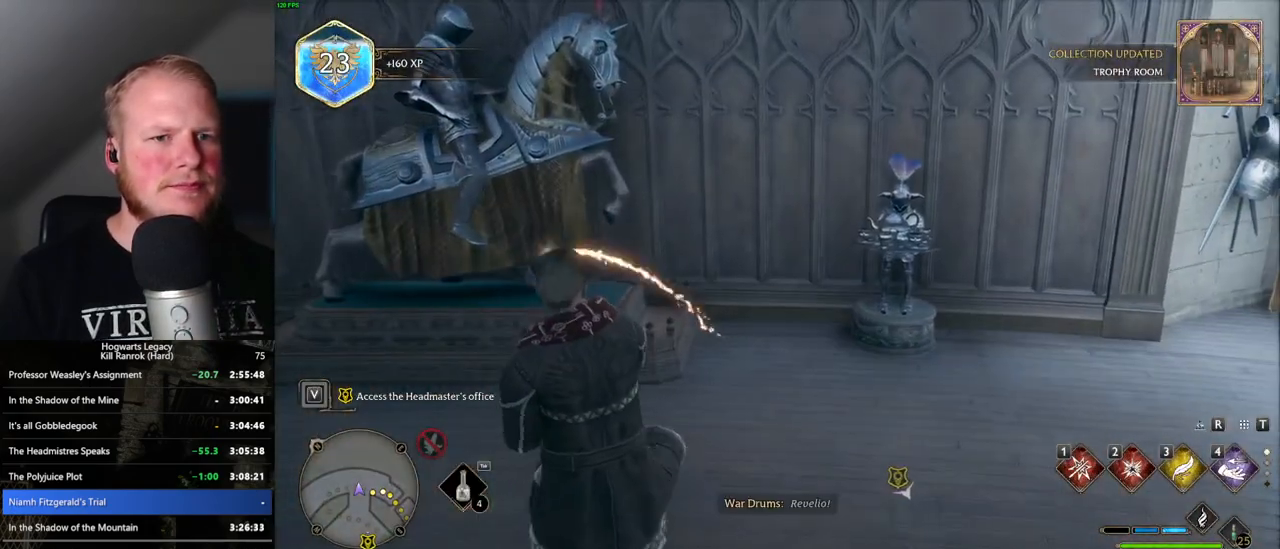
{"keys": ["a", "w"], "mouse": [], "events": []}
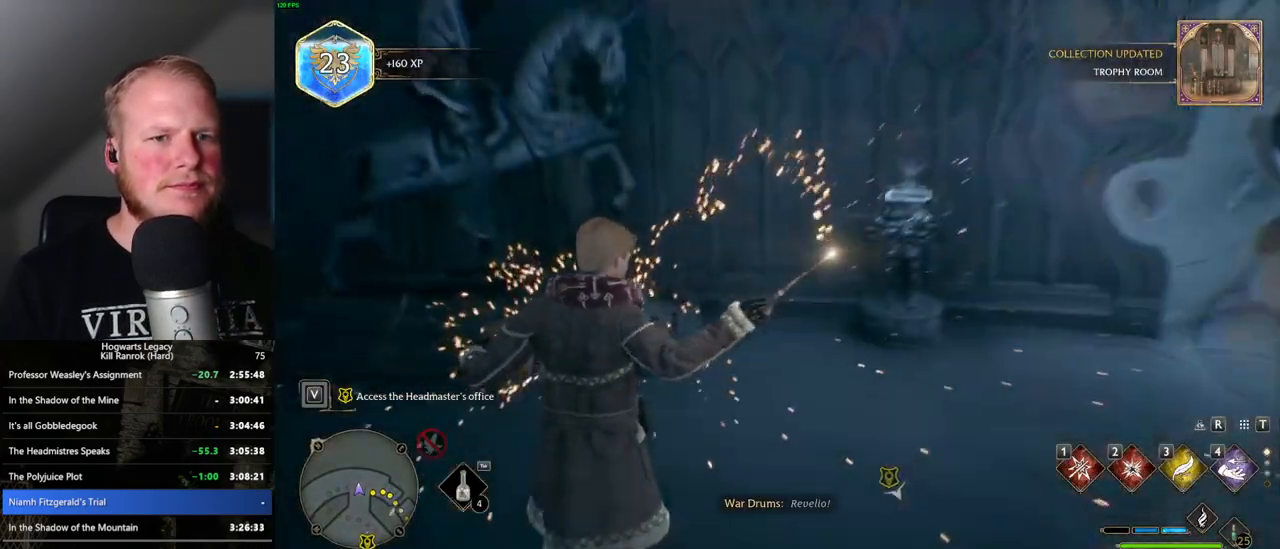
{"keys": ["w"], "mouse": [], "events": [[83, "a", "up"], [200, "space", "down"], [316, "space", "up"]]}
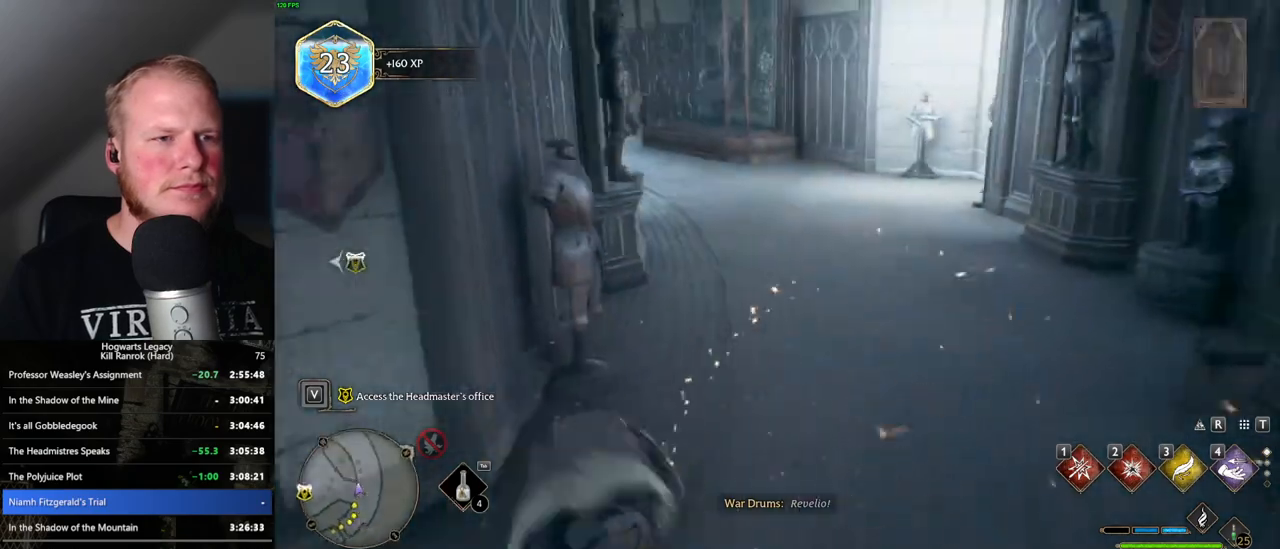
{"keys": ["w"], "mouse": [], "events": []}
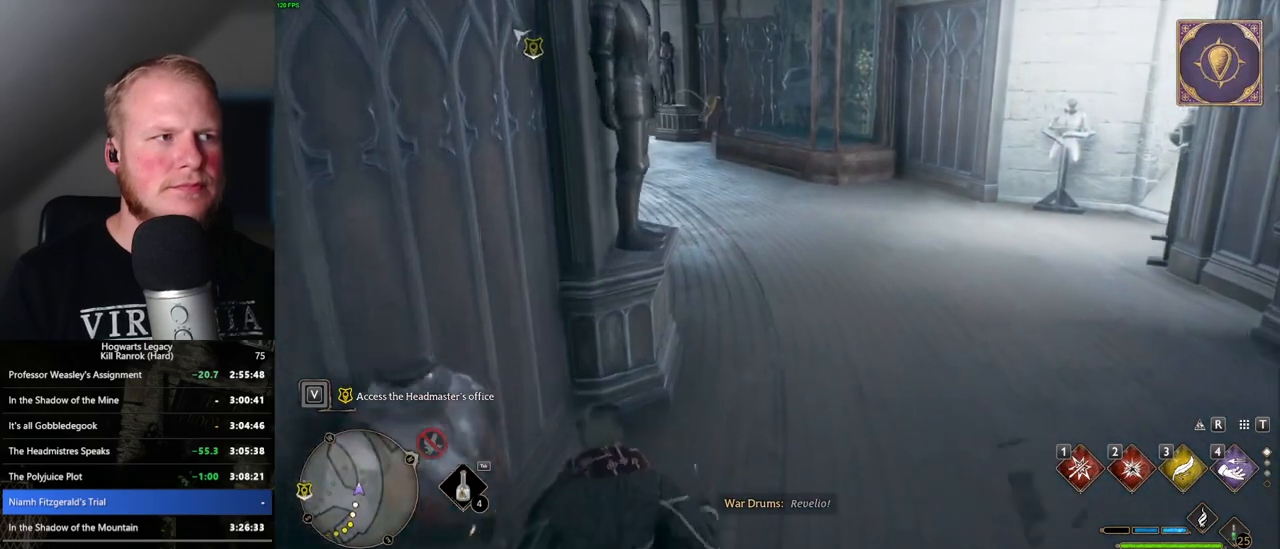
{"keys": ["w"], "mouse": [], "events": []}
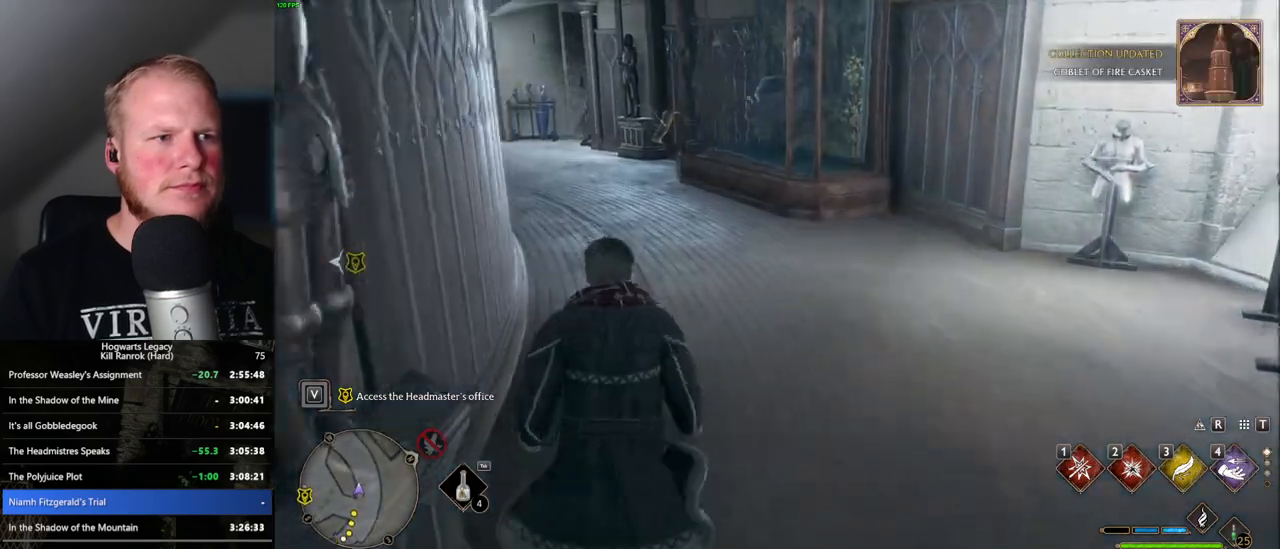
{"keys": ["w"], "mouse": [], "events": []}
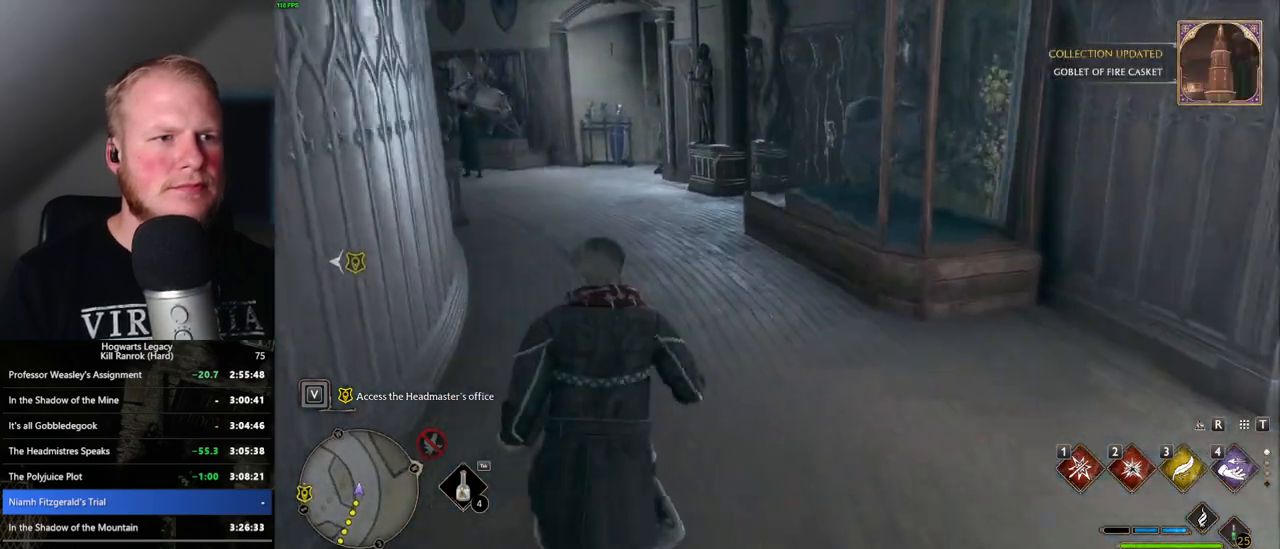
{"keys": [], "mouse": [], "events": [[133, "r", "down"], [300, "r", "up"], [333, "w", "up"]]}
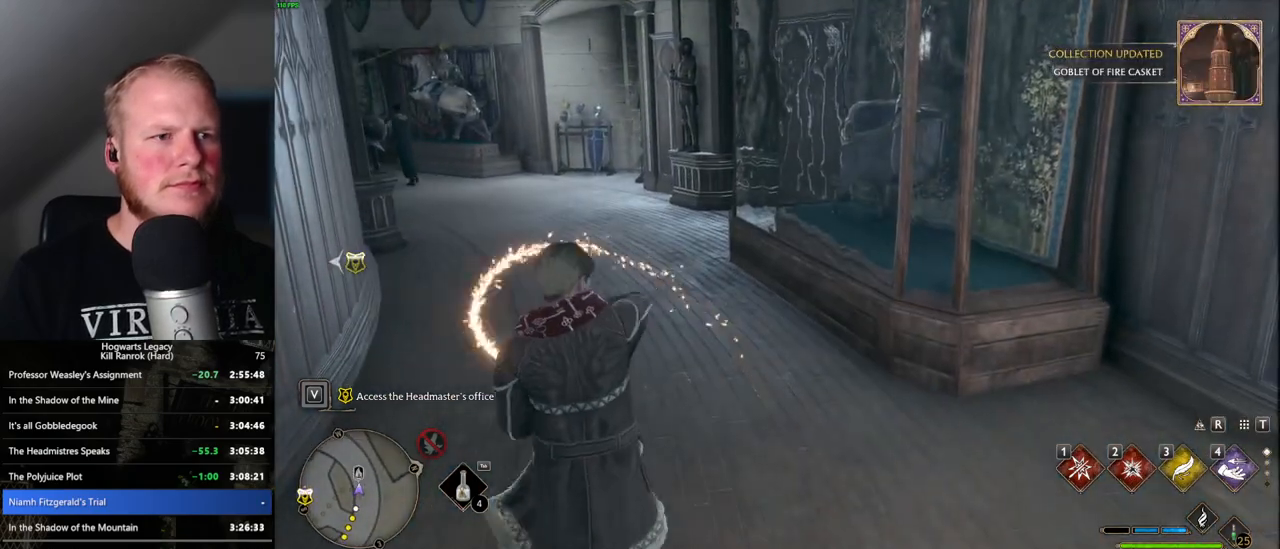
{"keys": [], "mouse": [], "events": [[250, "4", "down"], [333, "4", "up"], [400, "4", "down"], [466, "4", "up"]]}
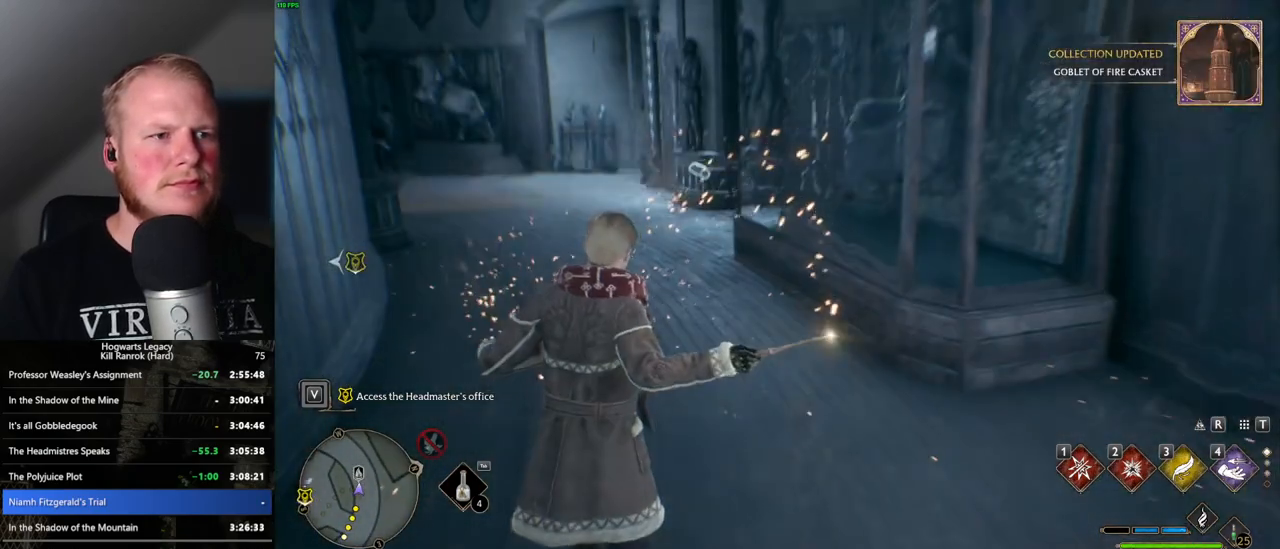
{"keys": [], "mouse": [], "events": [[66, "4", "down"], [116, "4", "up"], [216, "4", "down"], [283, "4", "up"], [333, "4", "down"], [433, "4", "up"]]}
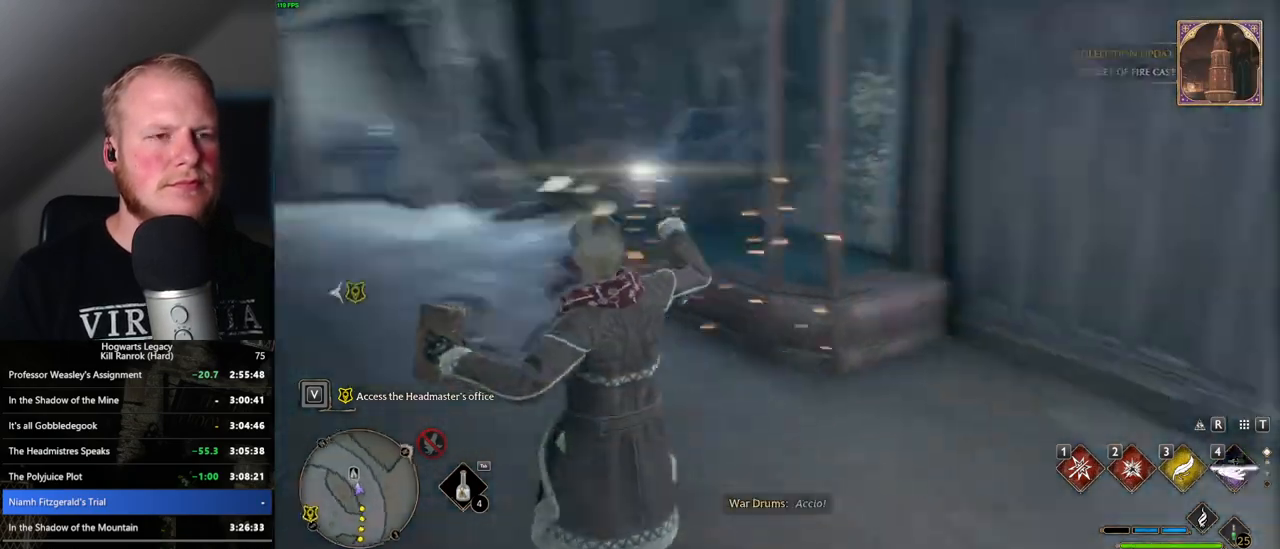
{"keys": [], "mouse": [], "events": [[366, "space", "down"], [450, "space", "up"]]}
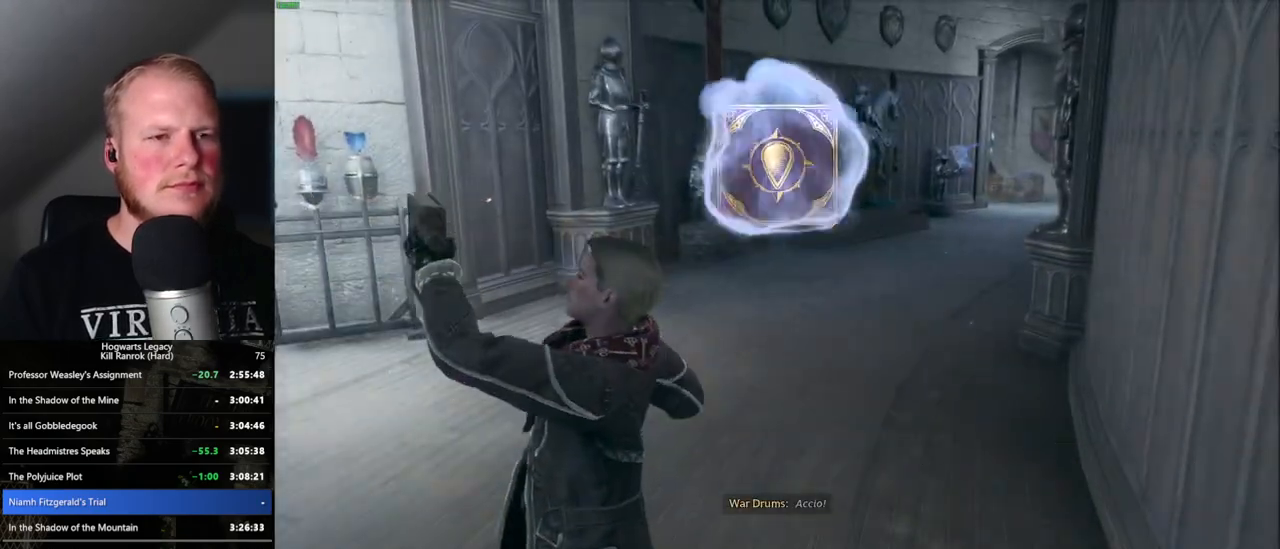
{"keys": [], "mouse": [], "events": [[33, "space", "down"], [116, "space", "up"], [200, "space", "down"], [266, "space", "up"], [366, "space", "down"], [433, "space", "up"]]}
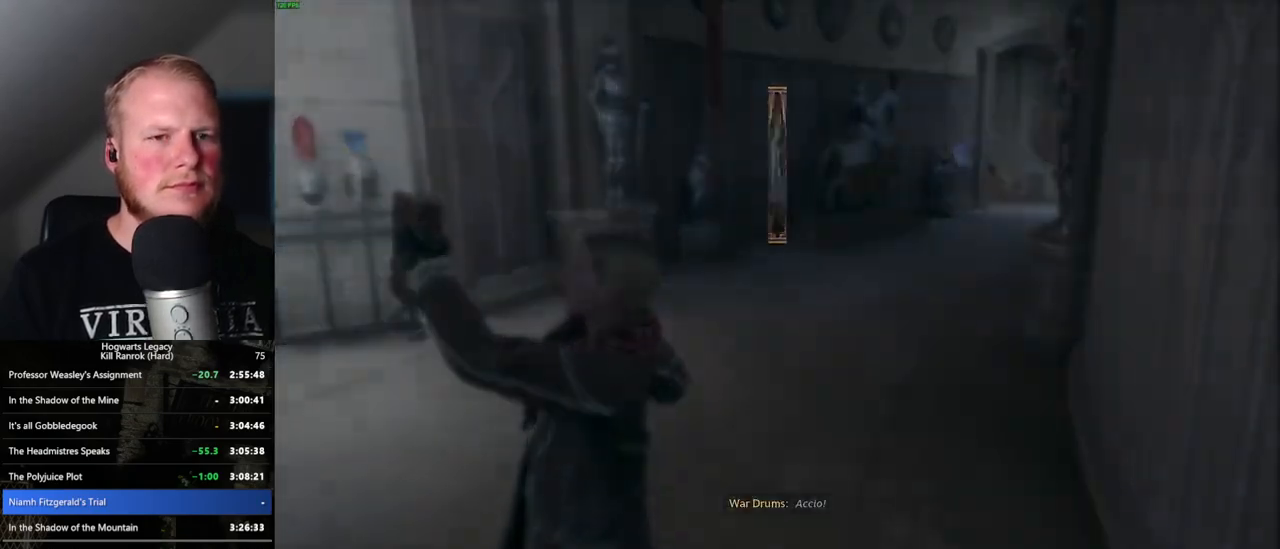
{"keys": ["space"], "mouse": [], "events": [[16, "space", "down"], [83, "space", "up"], [166, "space", "down"], [216, "space", "up"], [333, "space", "down"], [383, "space", "up"], [483, "space", "down"]]}
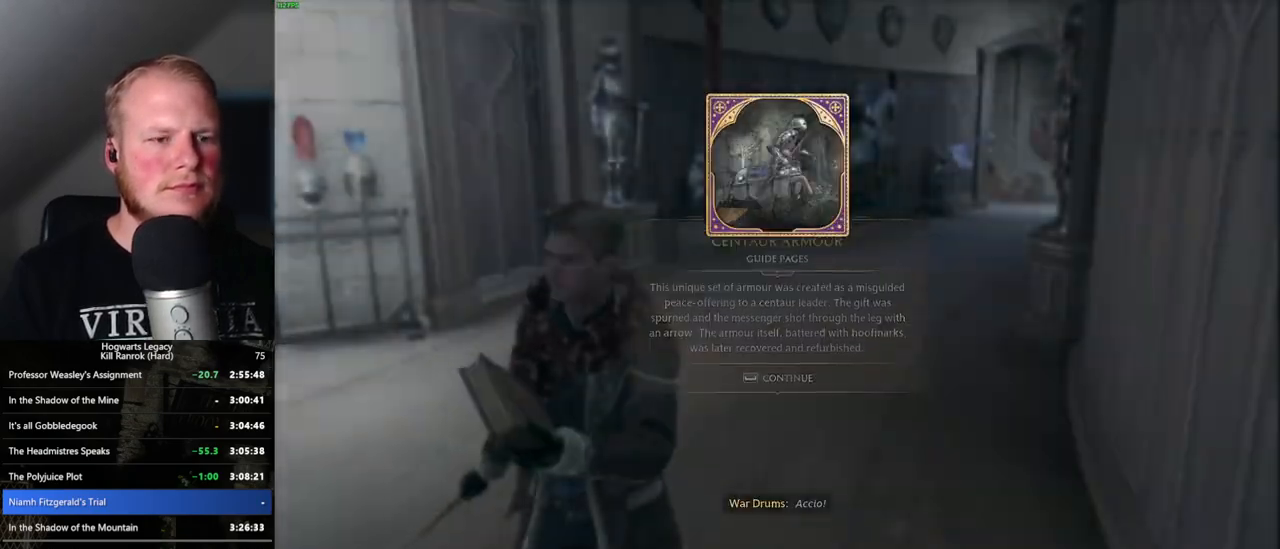
{"keys": ["4"], "mouse": [], "events": [[83, "space", "up"], [316, "4", "down"], [383, "4", "up"], [466, "4", "down"]]}
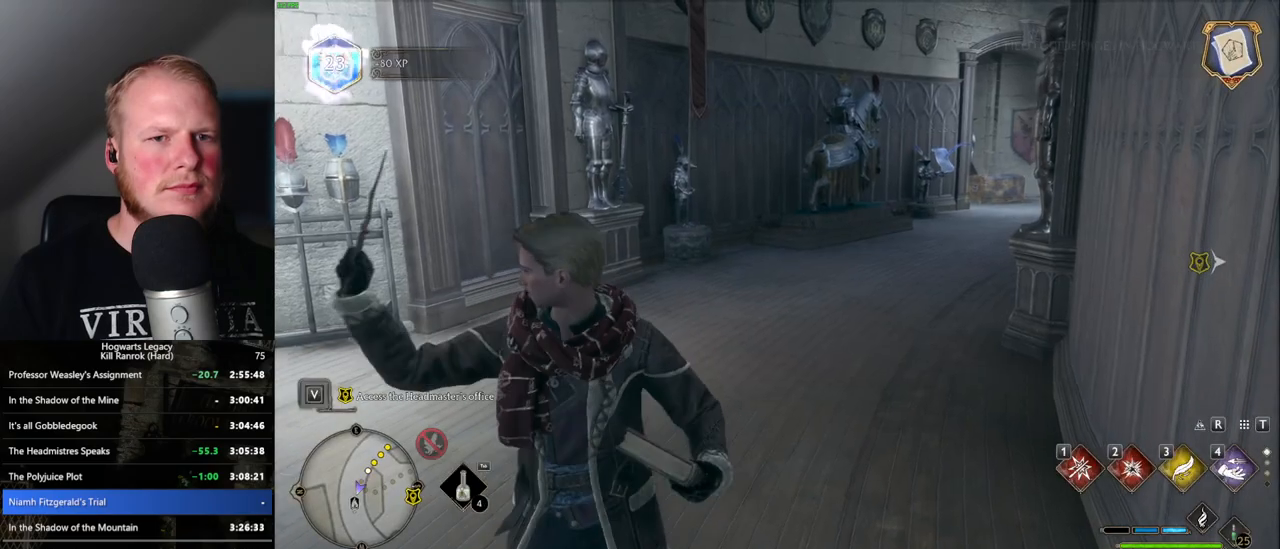
{"keys": [], "mouse": [], "events": [[50, "4", "up"]]}
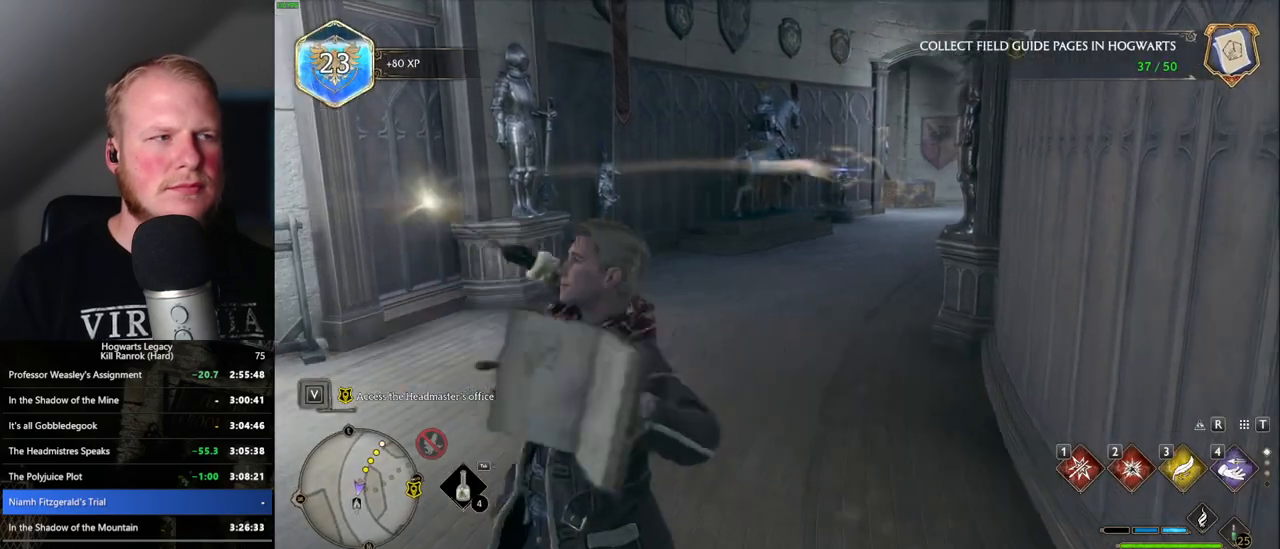
{"keys": [], "mouse": [], "events": []}
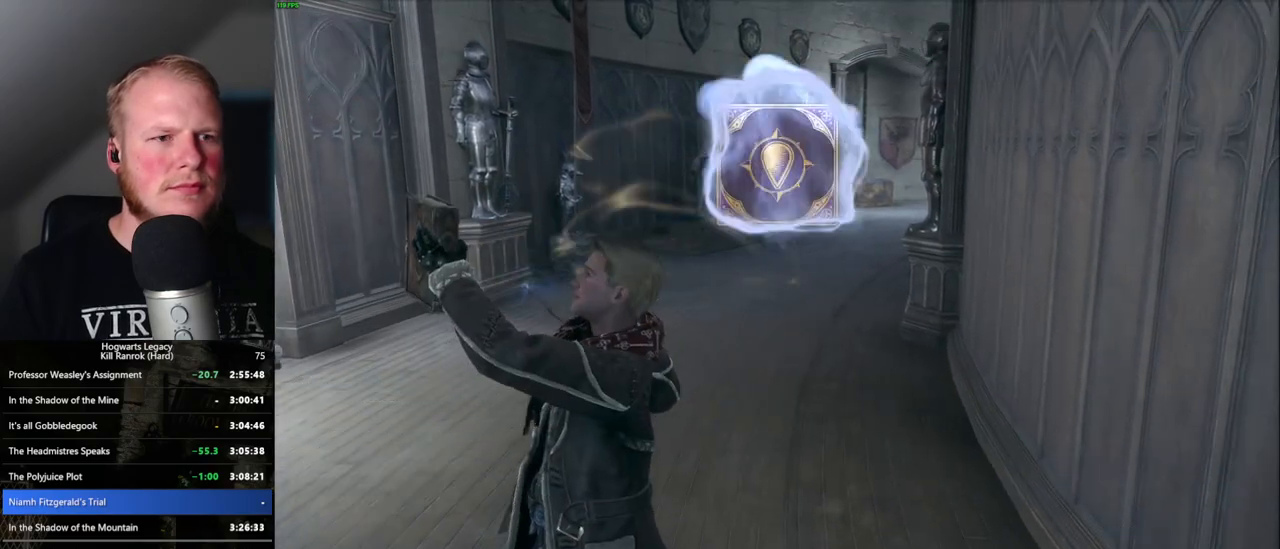
{"keys": [], "mouse": [], "events": [[133, "w", "down"], [216, "w", "up"], [383, "space", "down"], [466, "space", "up"]]}
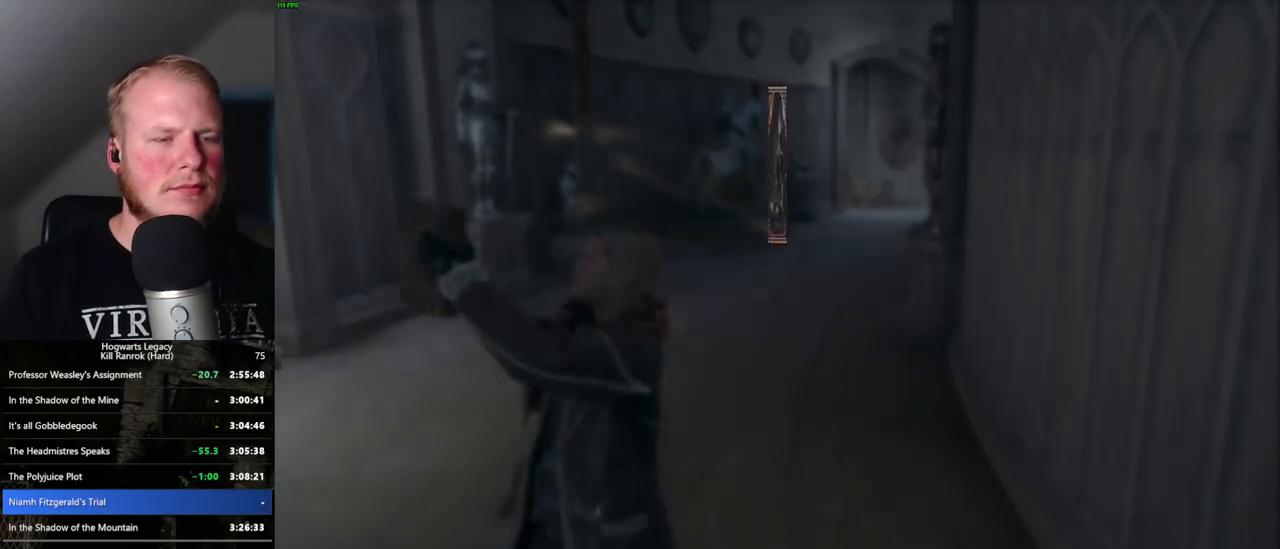
{"keys": [], "mouse": [], "events": [[83, "space", "down"], [150, "space", "up"], [250, "space", "down"], [300, "space", "up"], [400, "space", "down"], [500, "space", "up"]]}
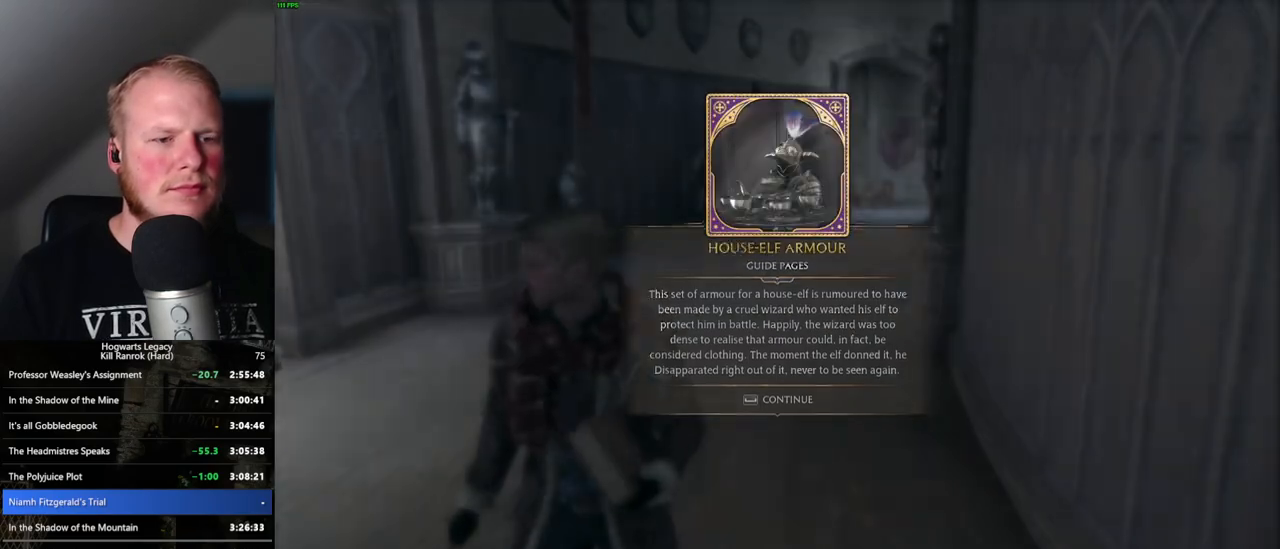
{"keys": ["shift_l", "w"], "mouse": [], "events": [[233, "w", "down"], [316, "space", "down"], [416, "space", "up"], [433, "shift_l", "down"]]}
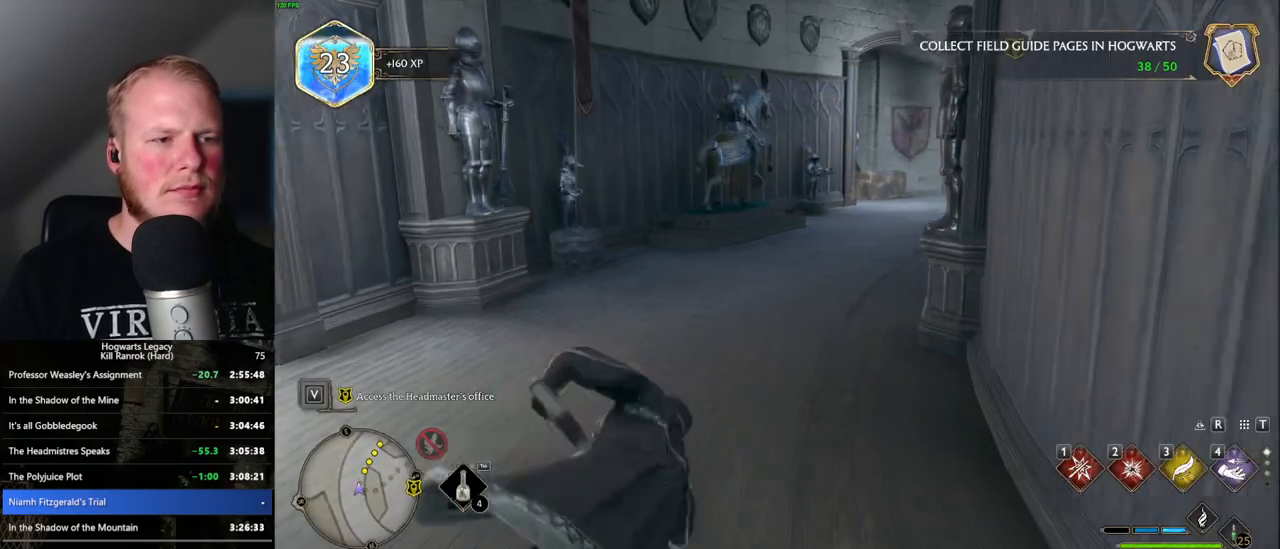
{"keys": ["w"], "mouse": [], "events": [[66, "shift_l", "up"]]}
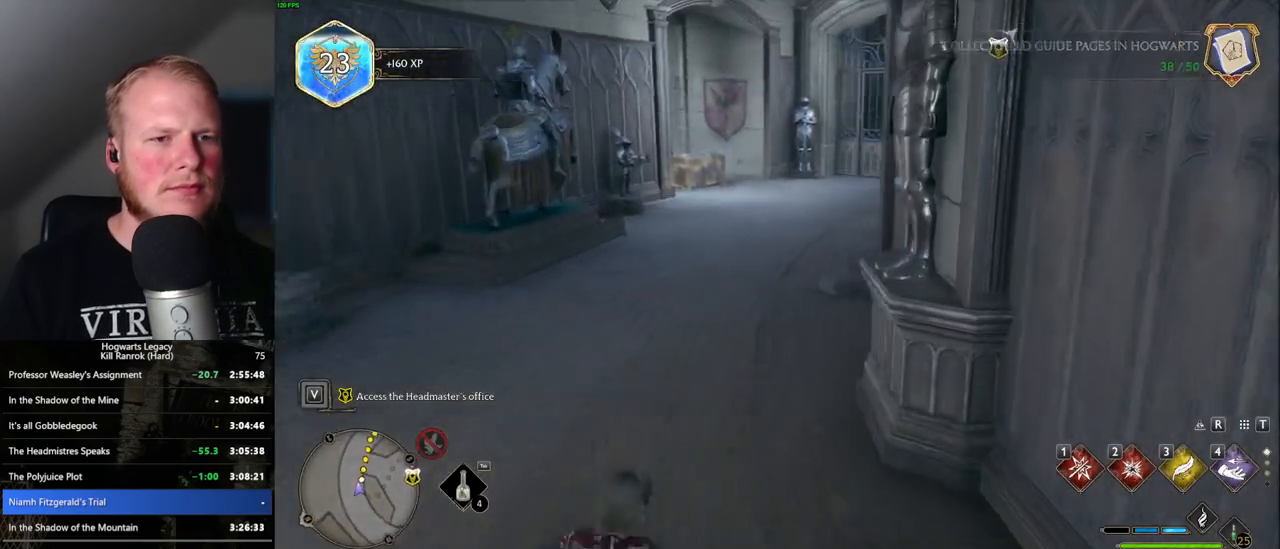
{"keys": ["w"], "mouse": [], "events": []}
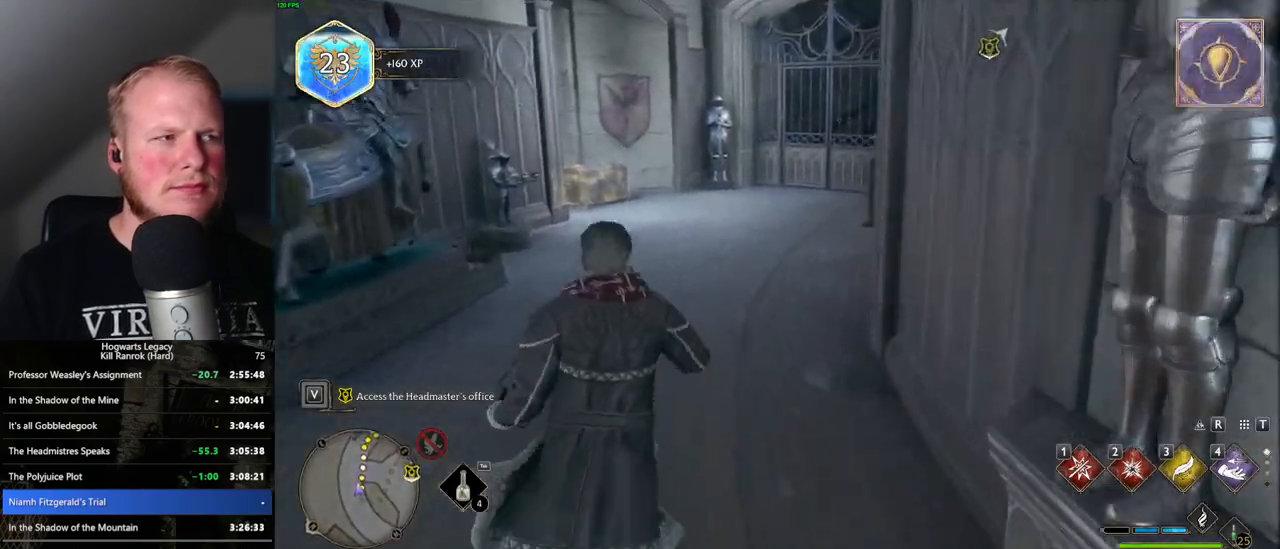
{"keys": ["w"], "mouse": [], "events": []}
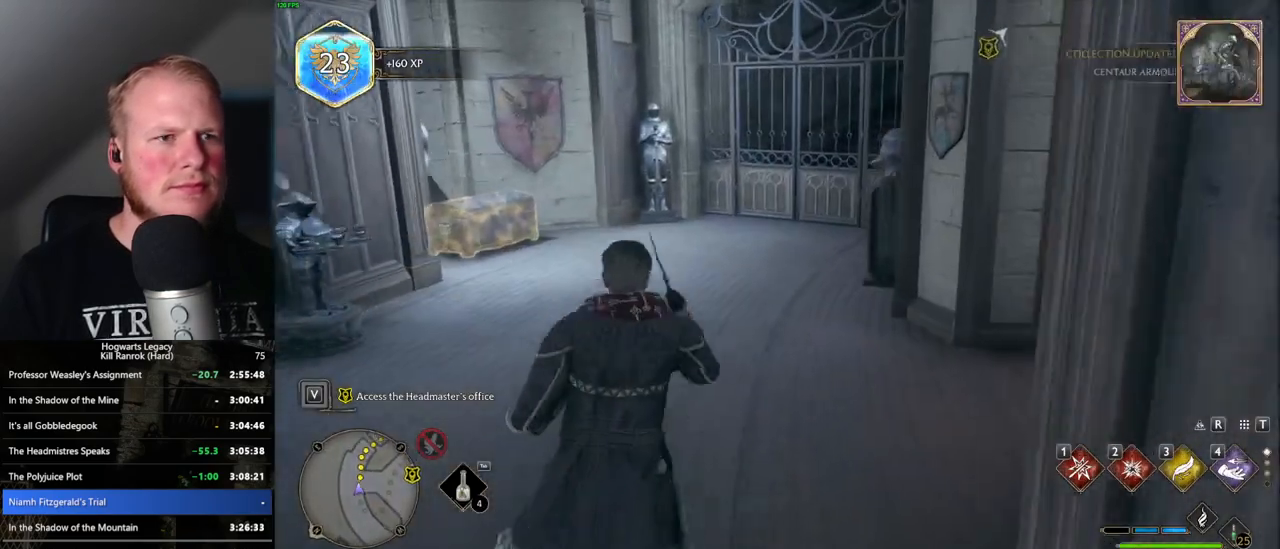
{"keys": ["w"], "mouse": [], "events": []}
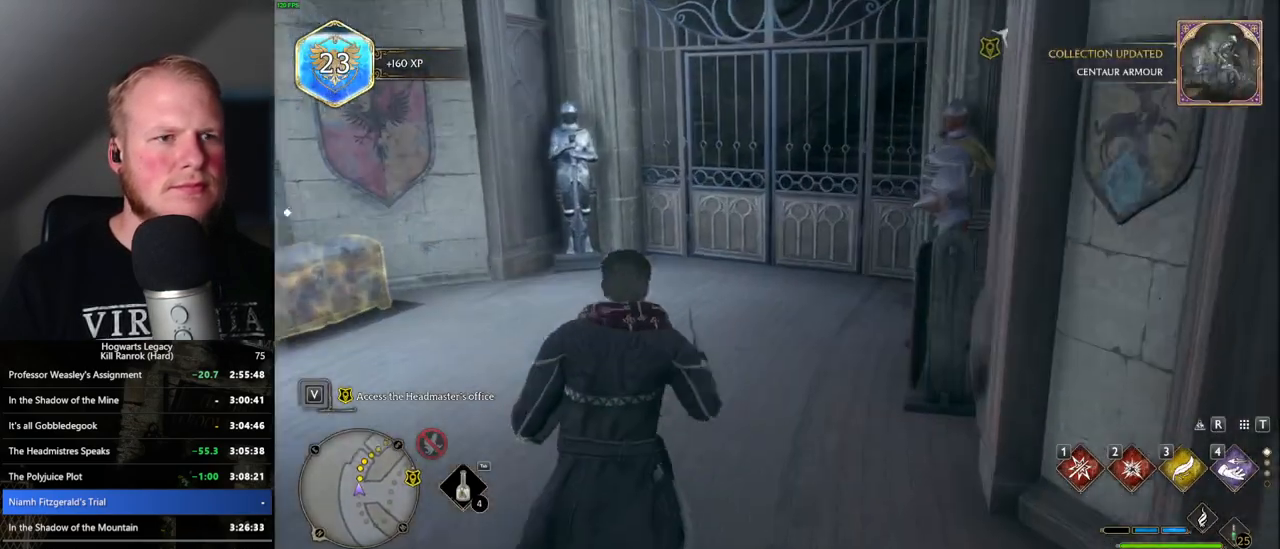
{"keys": ["w"], "mouse": [], "events": []}
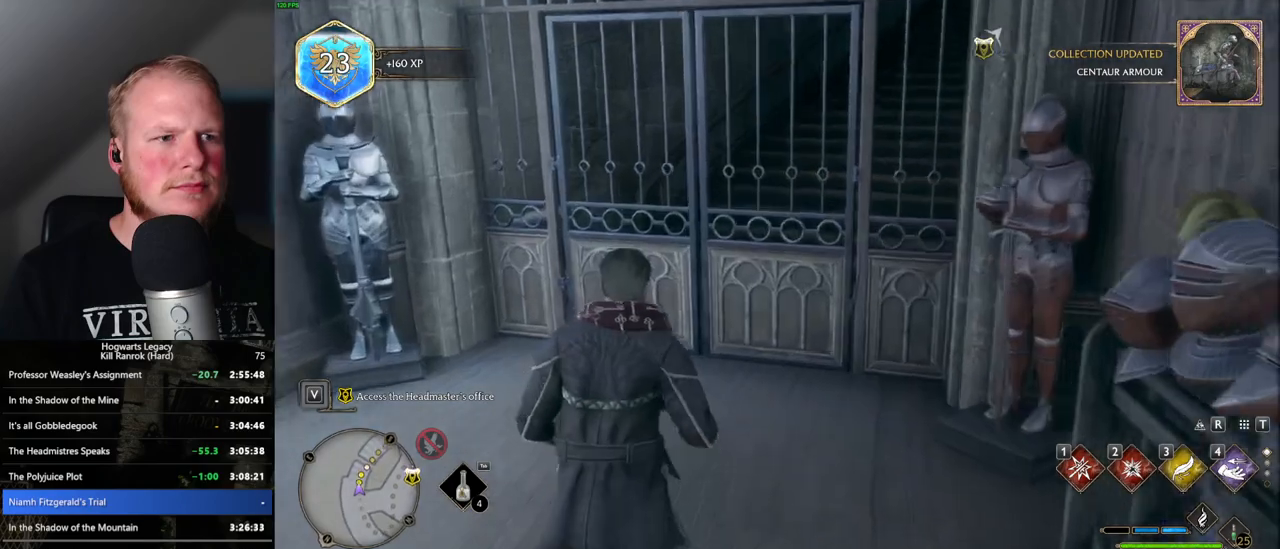
{"keys": ["w"], "mouse": [], "events": [[33, "space", "down"], [183, "space", "up"]]}
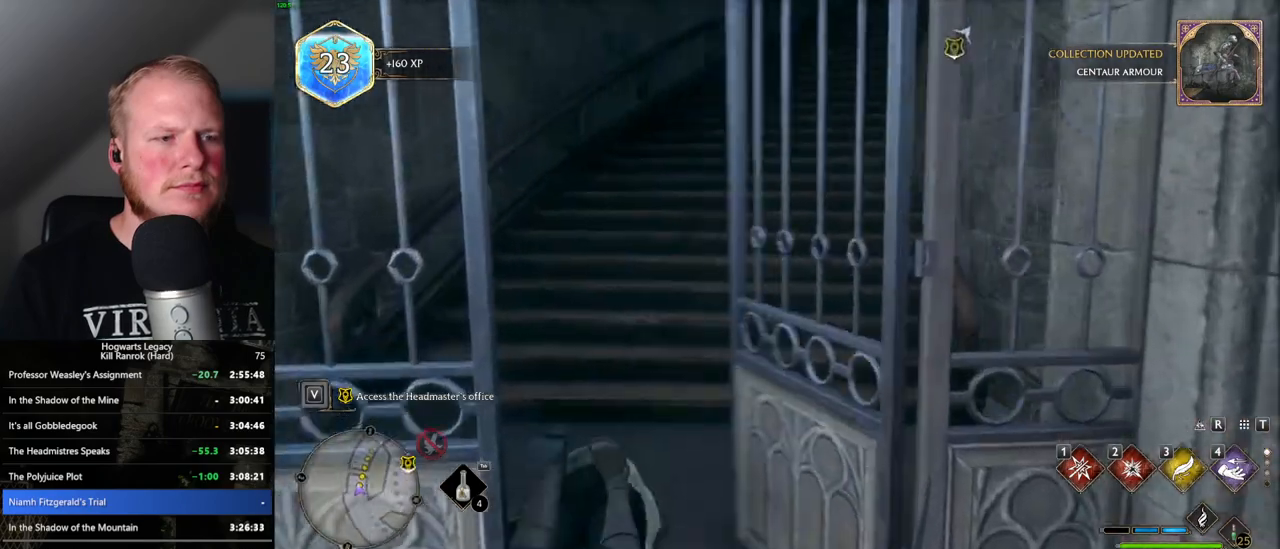
{"keys": ["w"], "mouse": [], "events": []}